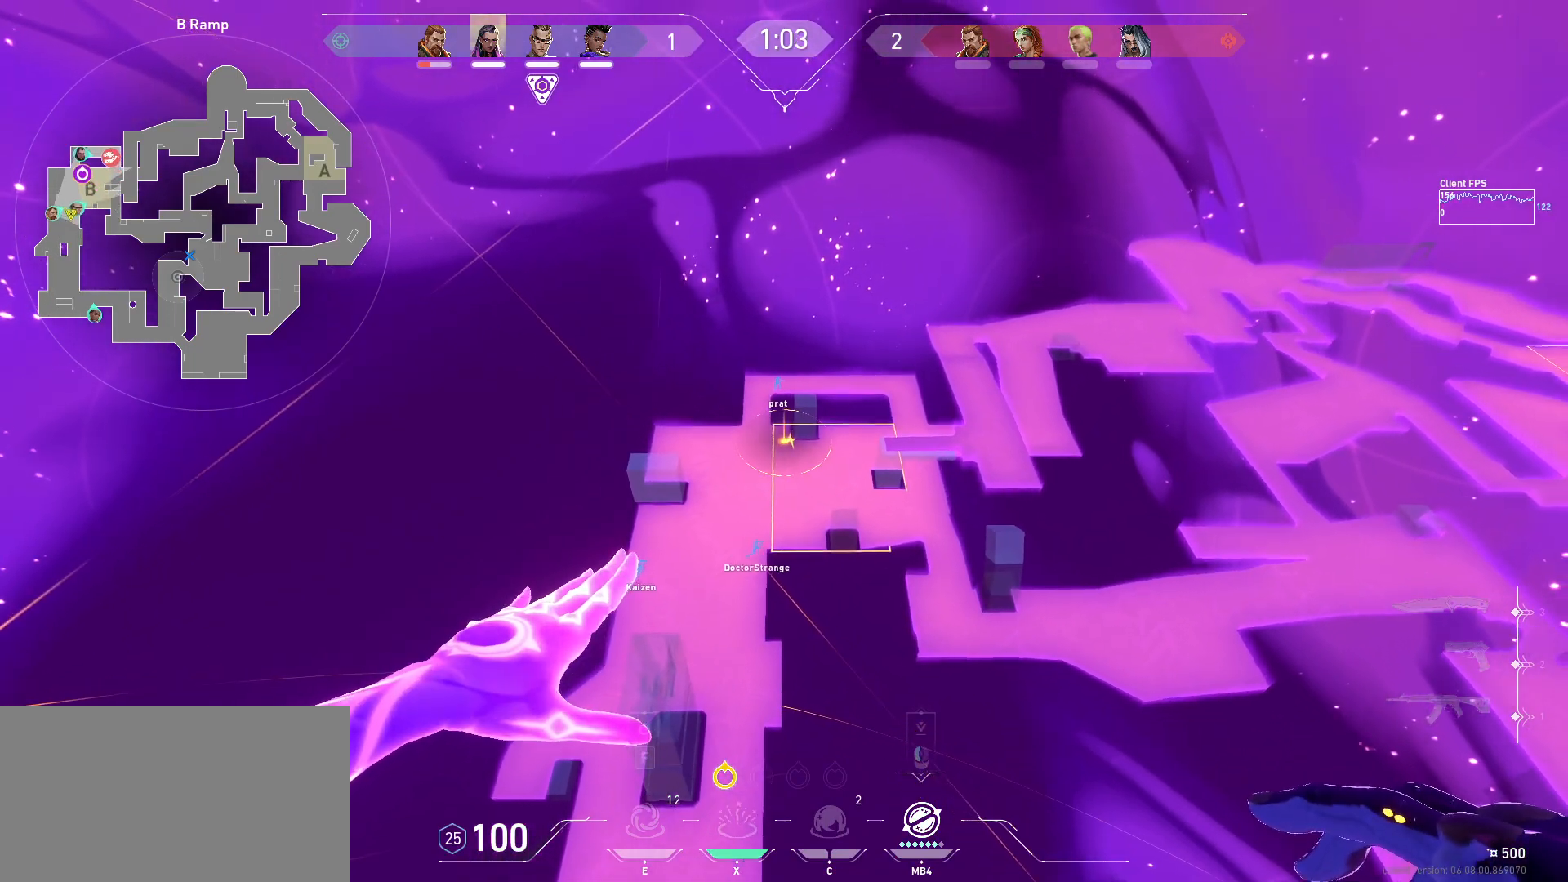
Gameplay with keyboard and mouse; each line is a JSON object with the keys and mouse buttons held at the frame after it. "events" lists presses ("down") and releases ("up") of "a", "ctrl", "d", "e", "q", "s", "shift", "space", "w", "mouse_left", "mouse_wheel", "mouse_right", "mouse_mb4" and "mouse_mb5" between this image and that frame as [ms after this image, input, new state], when the widget could be followed in between. "mouse_left", "mouse_wheel", "mouse_right", "mouse_mb4", "mouse_mb5" = the "left", "wheel", "right", "mb4", "mb5" buttons of the "mouse" list. No other keys are recorded. "wheel" means that the mouse wheel is clicked or scrolled. Mouse movement is not recorded.
{"keys": [], "mouse": [], "events": []}
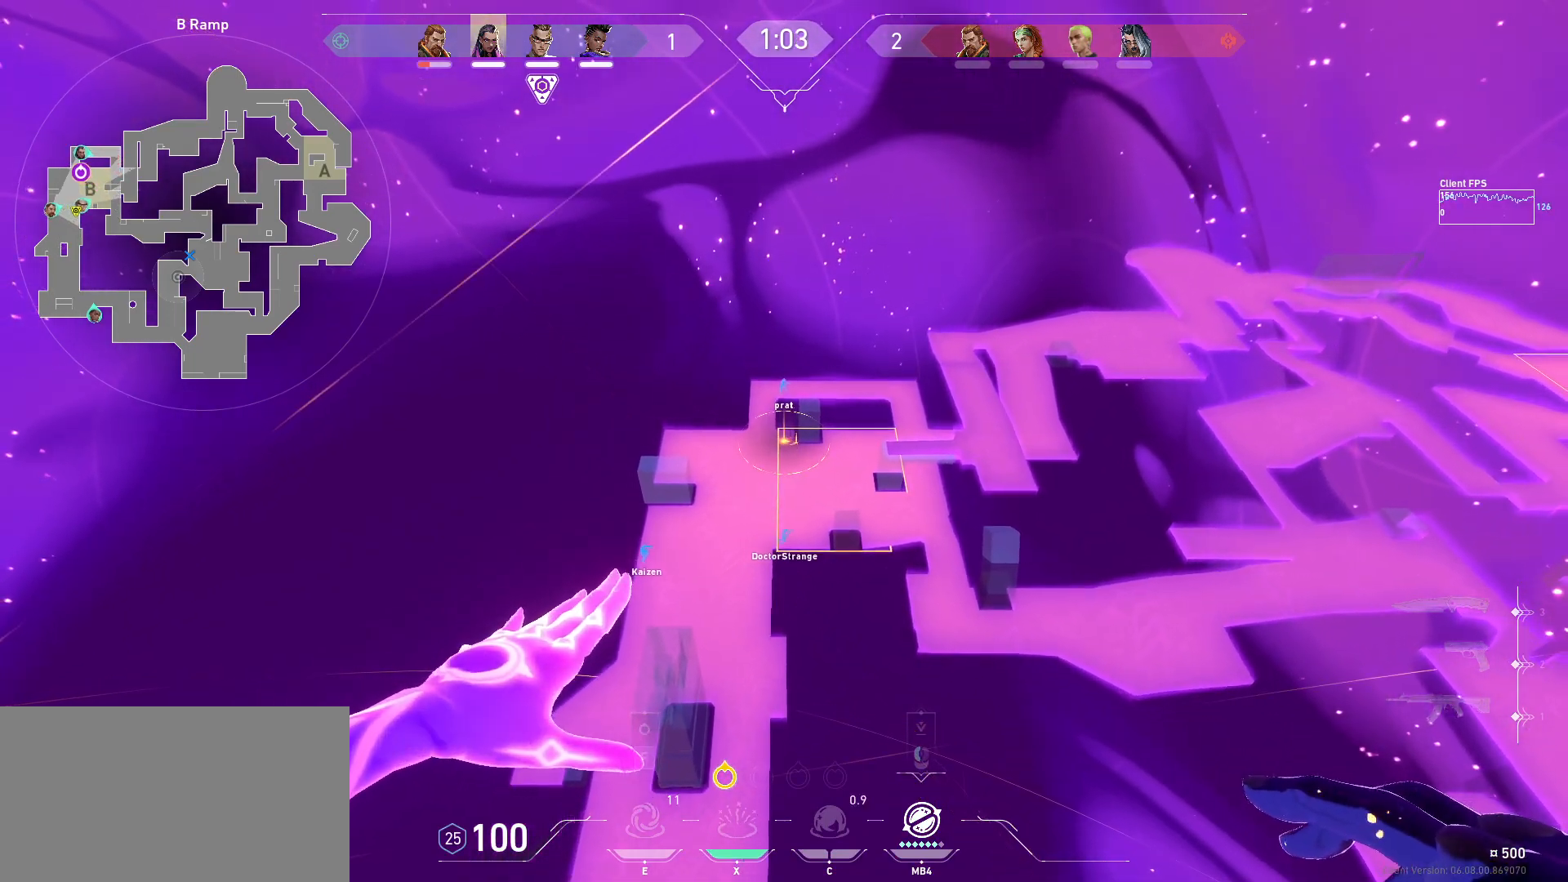
{"keys": [], "mouse": []}
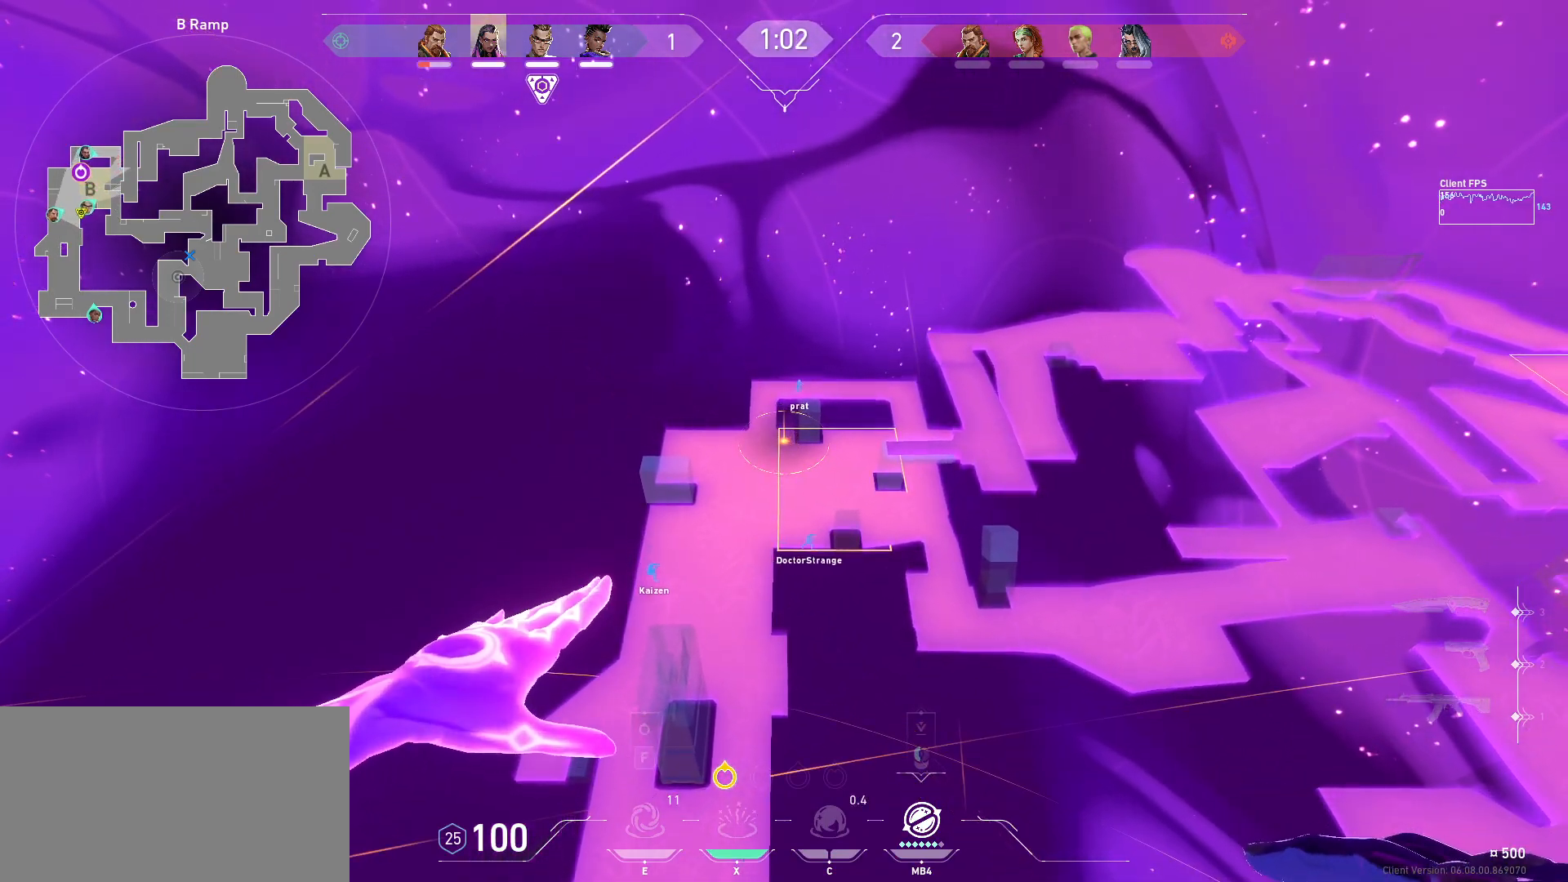
{"keys": [], "mouse": [], "events": []}
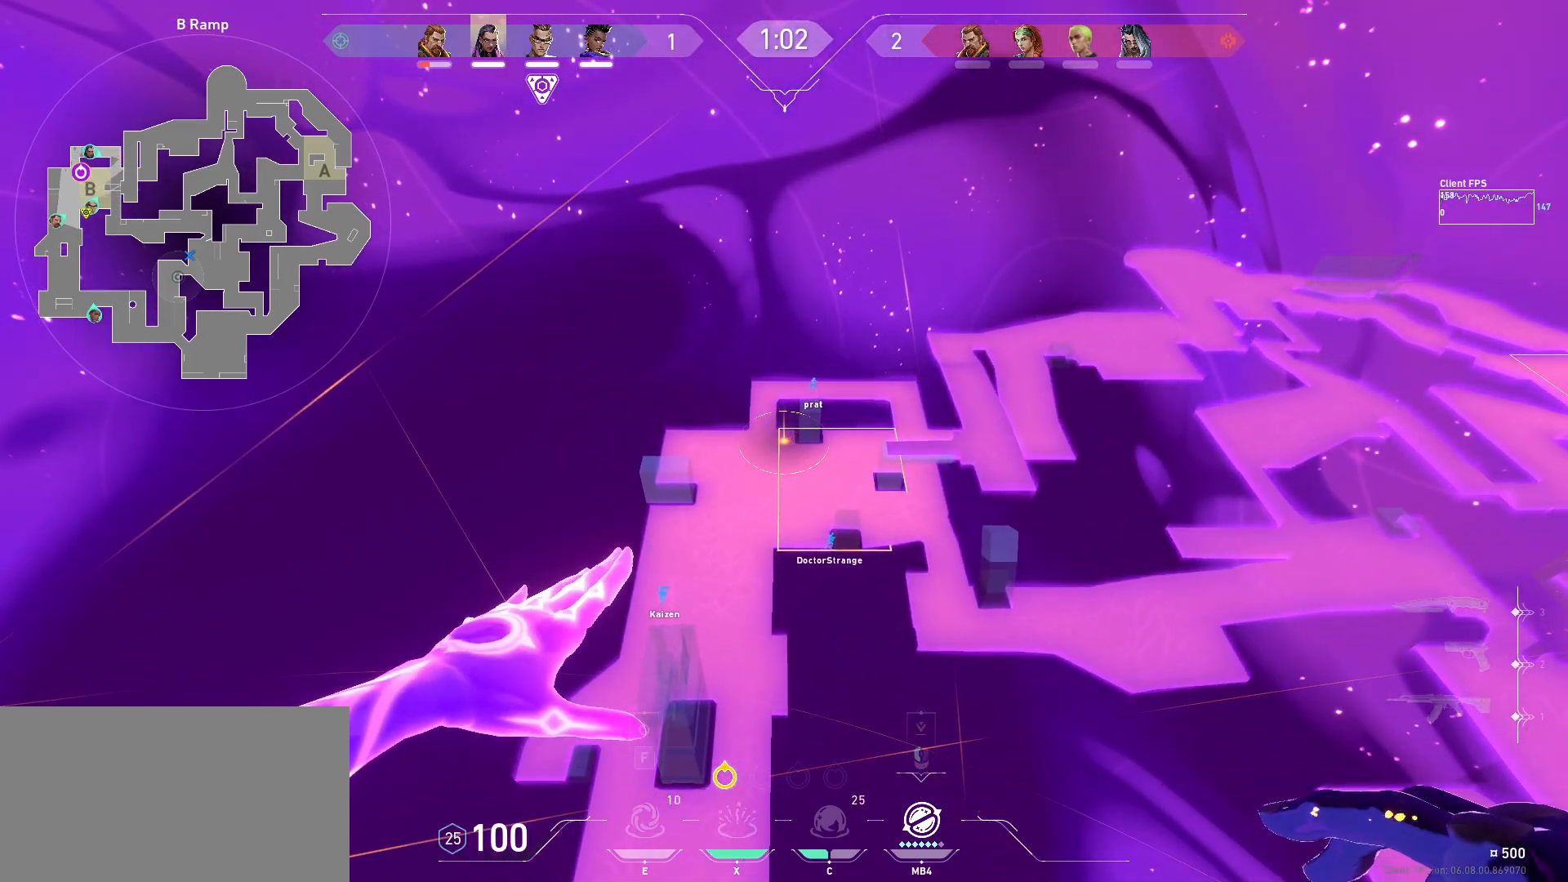
{"keys": [], "mouse": [], "events": []}
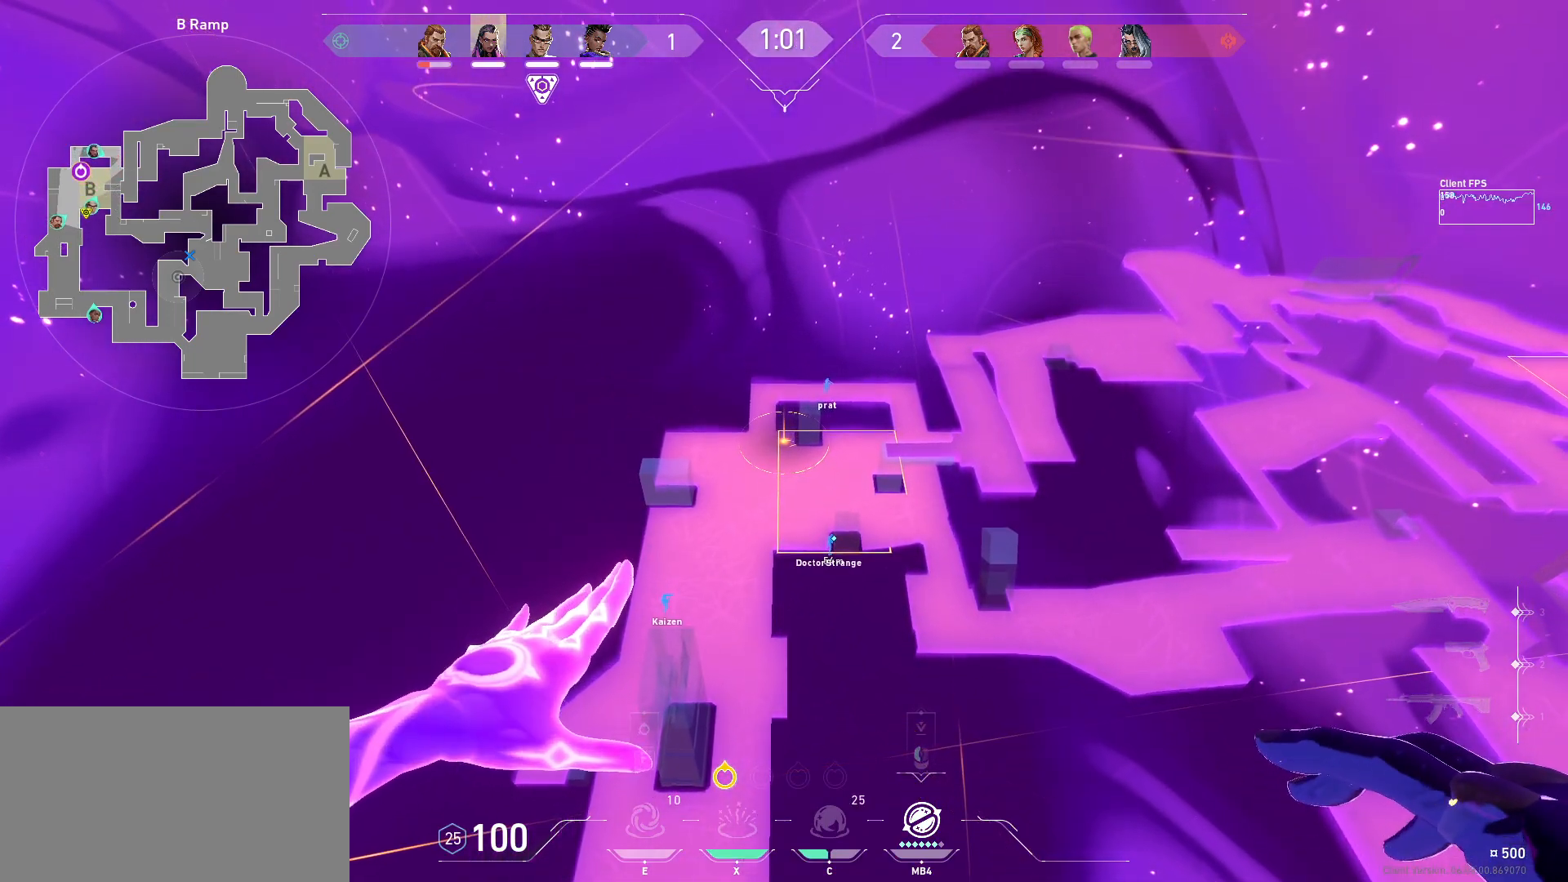
{"keys": [], "mouse": [], "events": []}
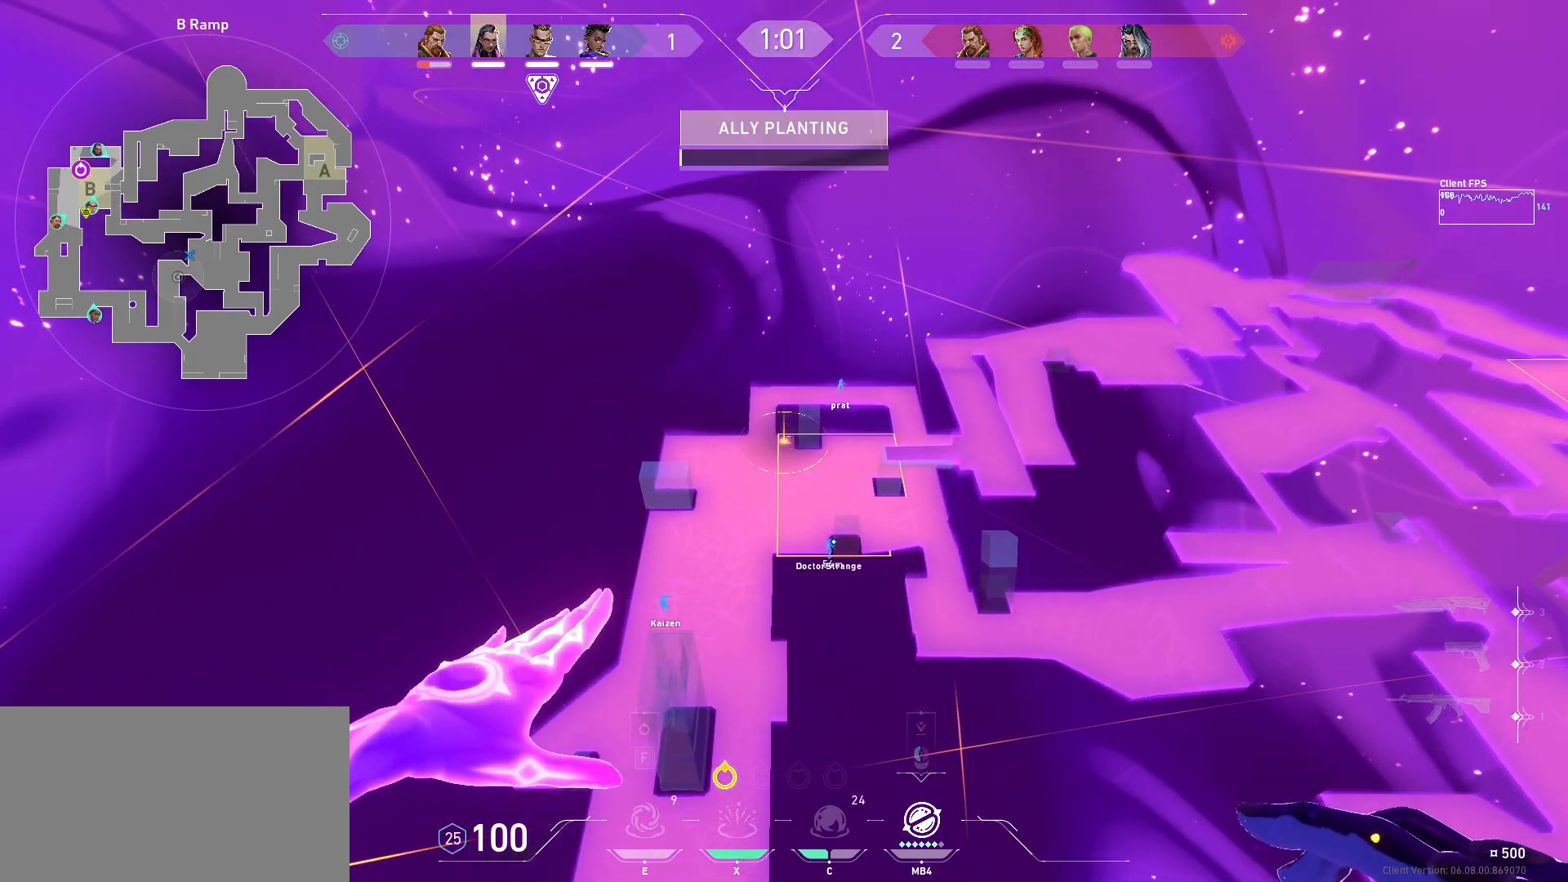
{"keys": [], "mouse": [], "events": []}
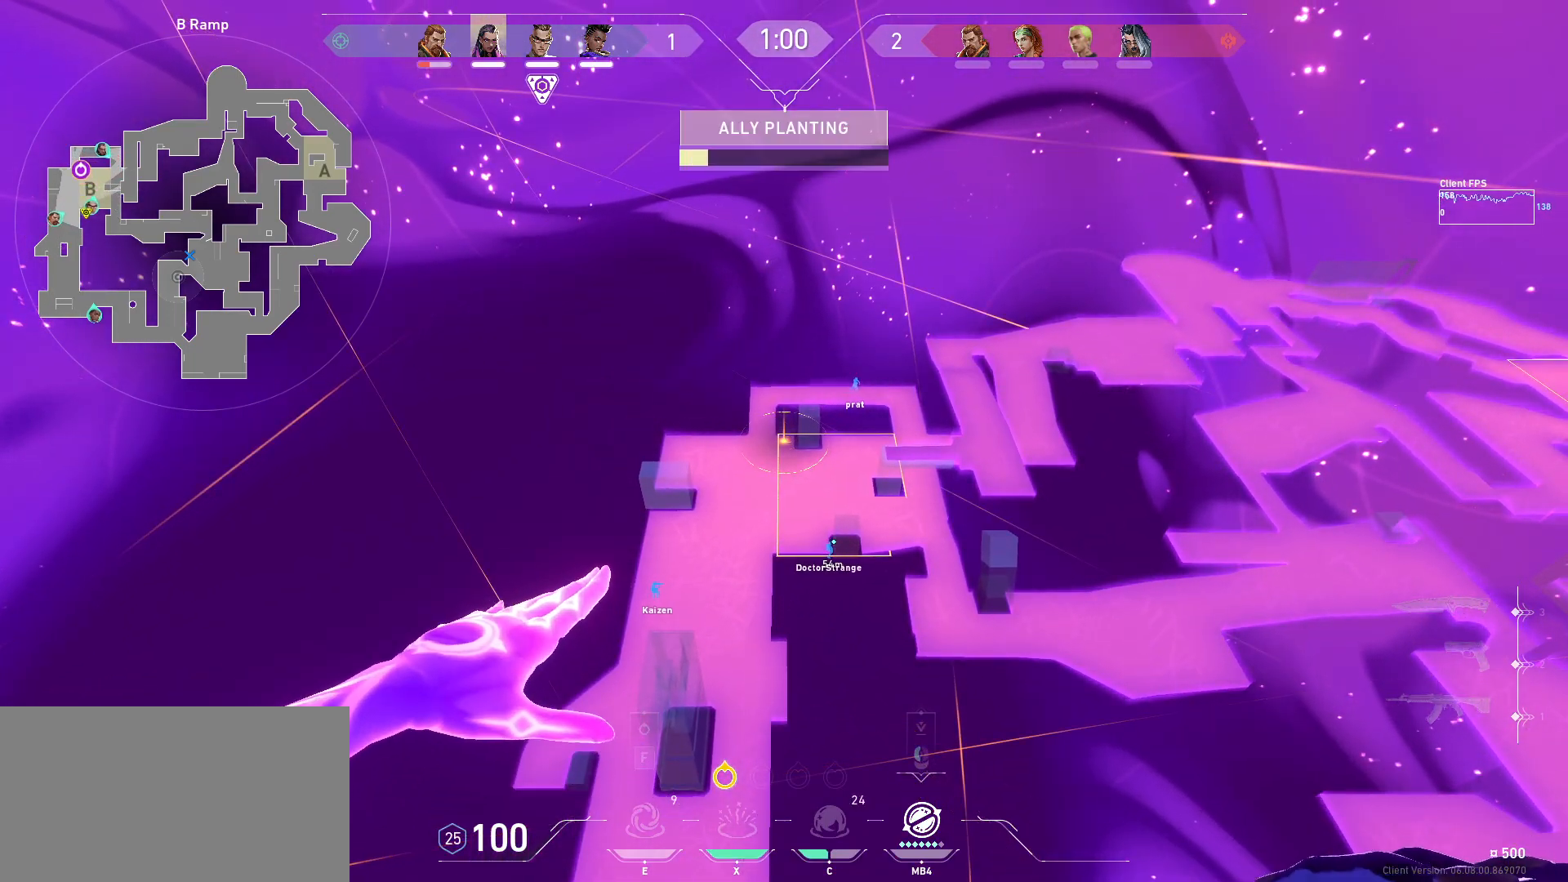
{"keys": [], "mouse": [], "events": [[50, "mouse_left", "down"], [133, "mouse_left", "up"]]}
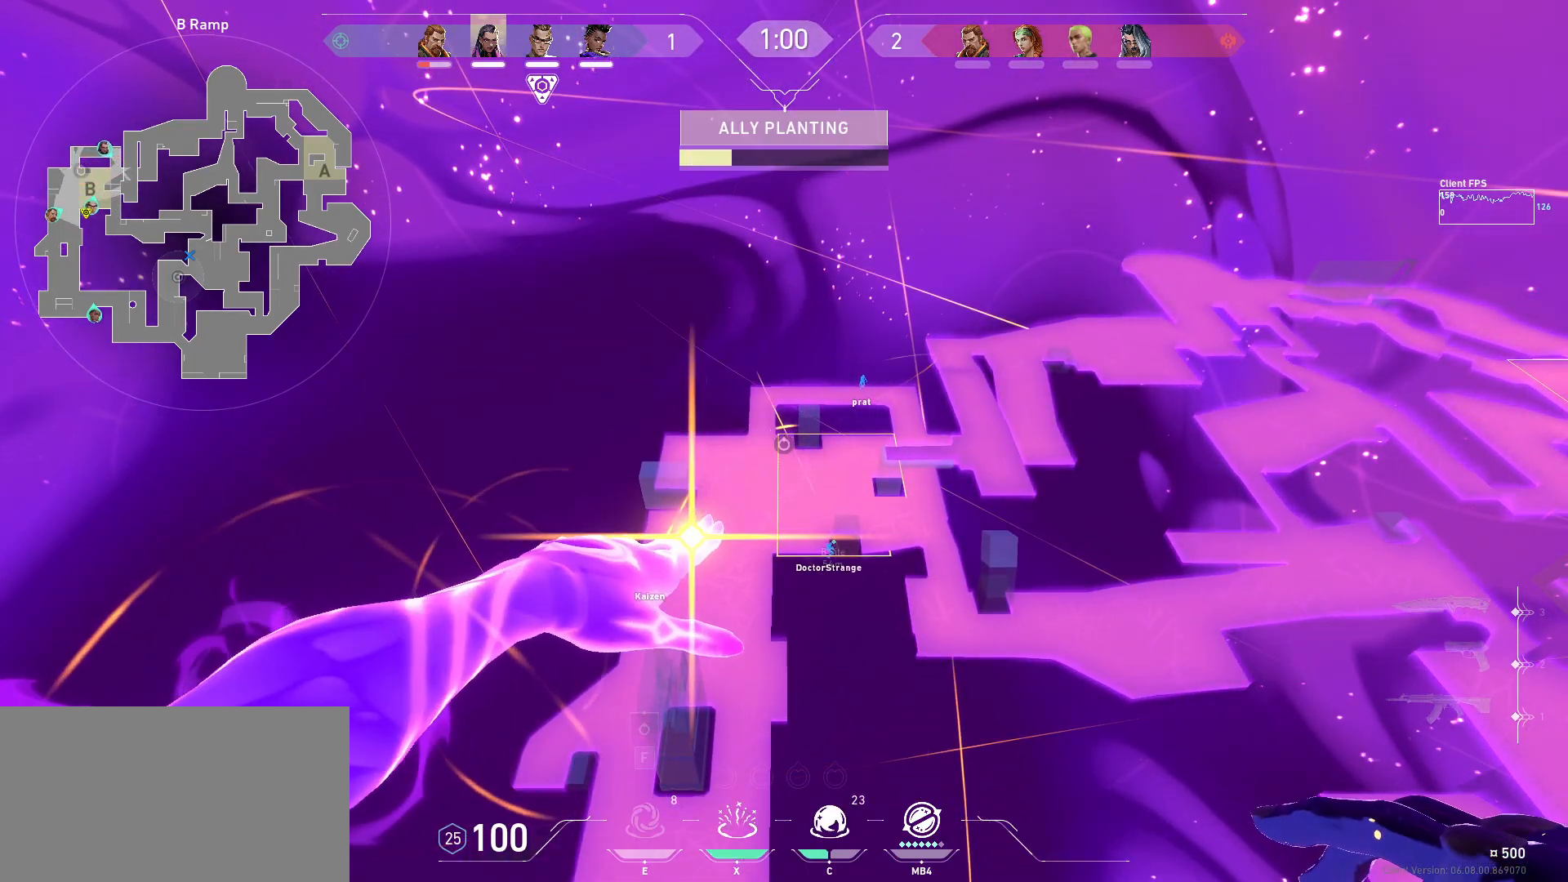
{"keys": [], "mouse": [], "events": []}
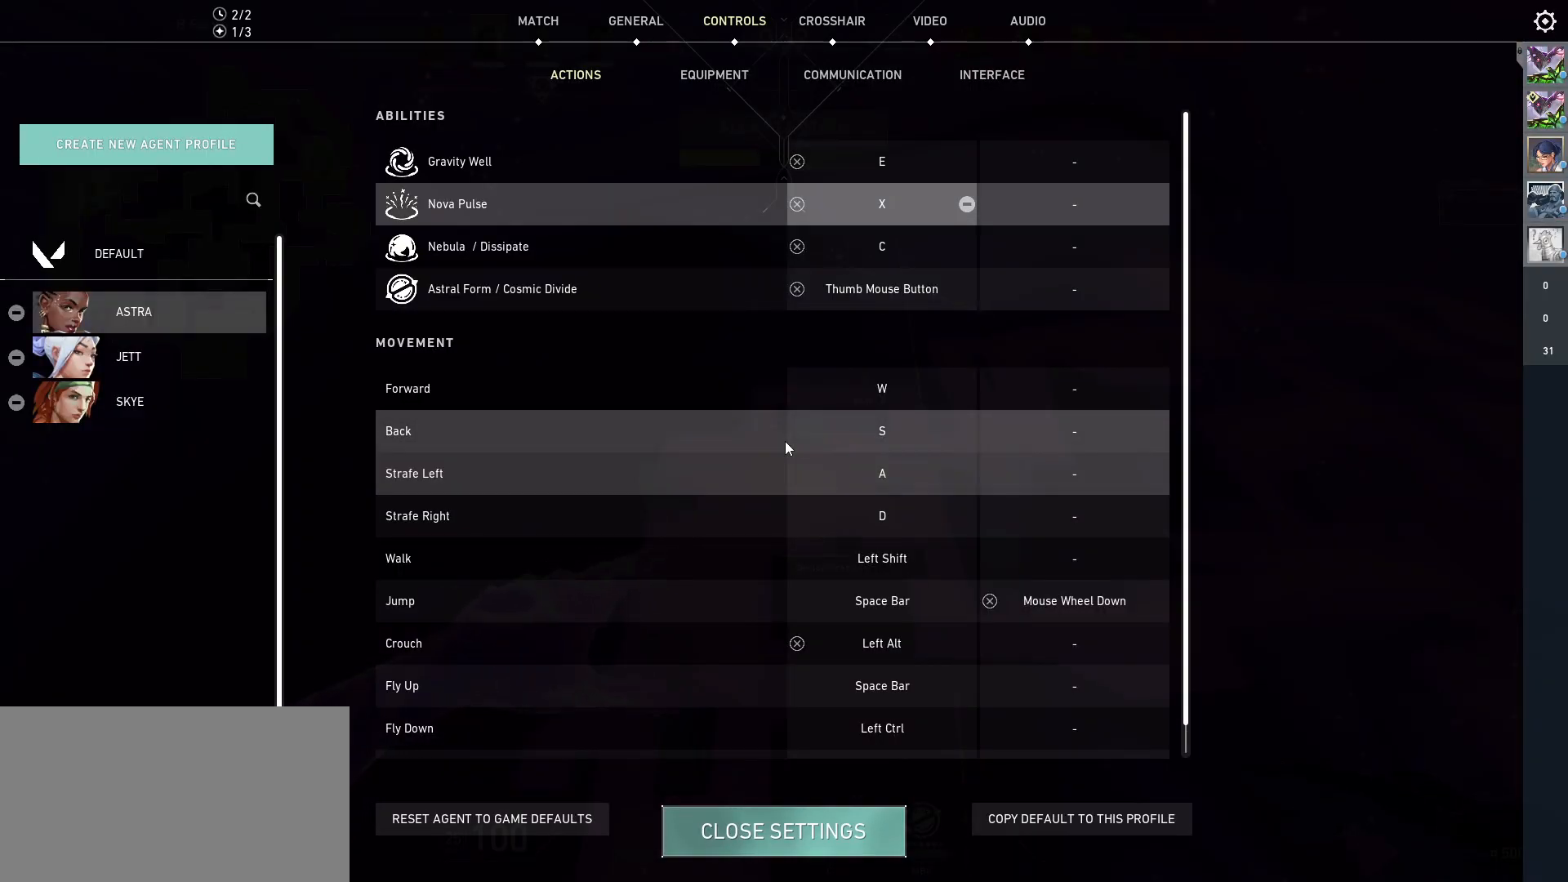
{"keys": [], "mouse": [], "events": []}
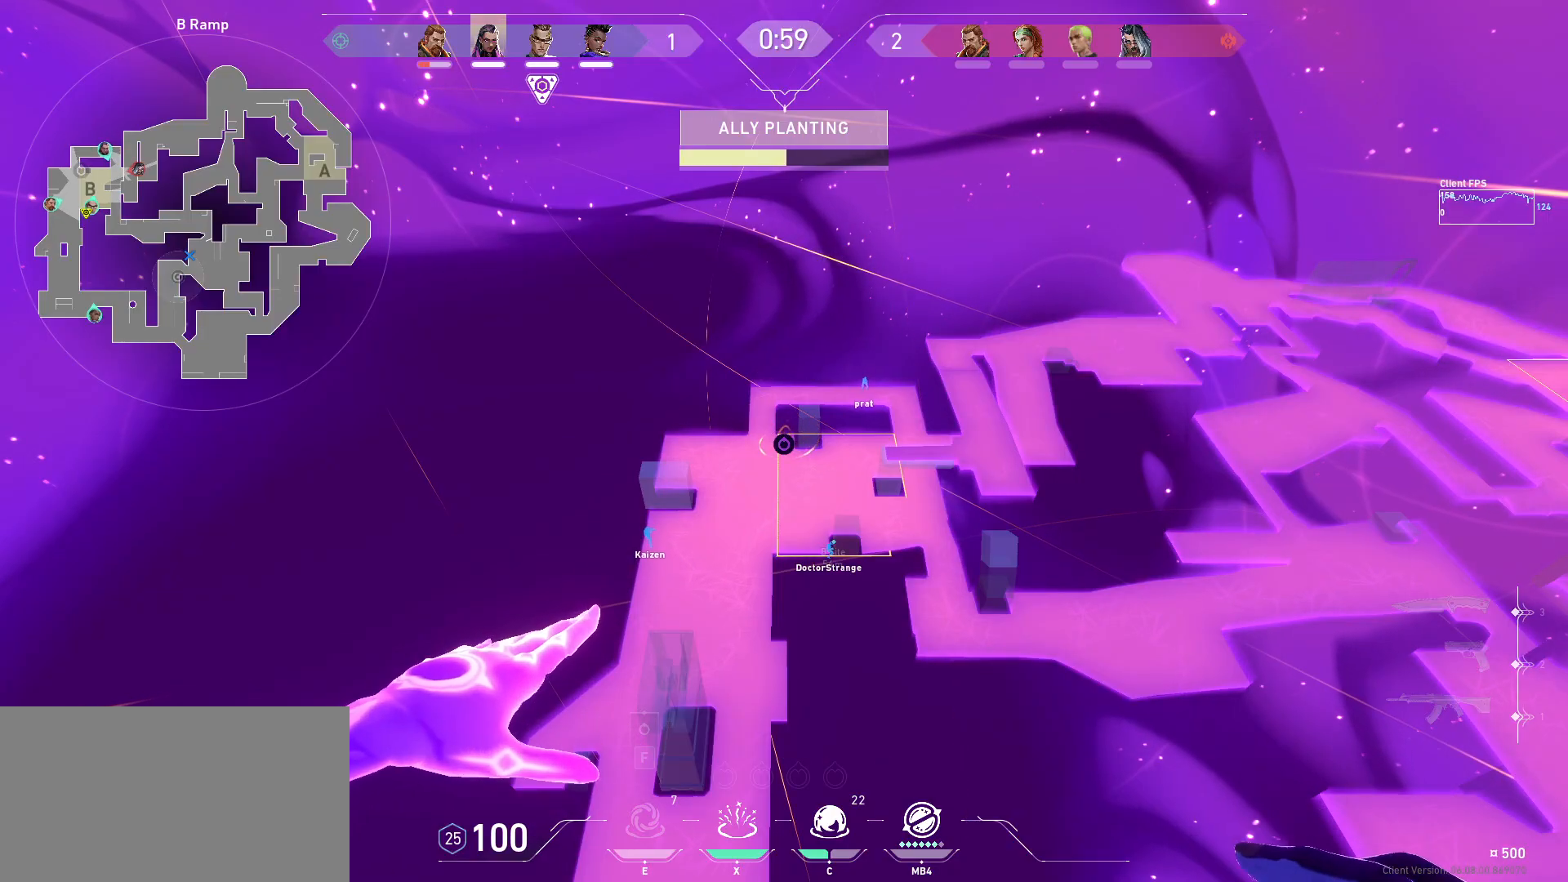
{"keys": [], "mouse": [], "events": []}
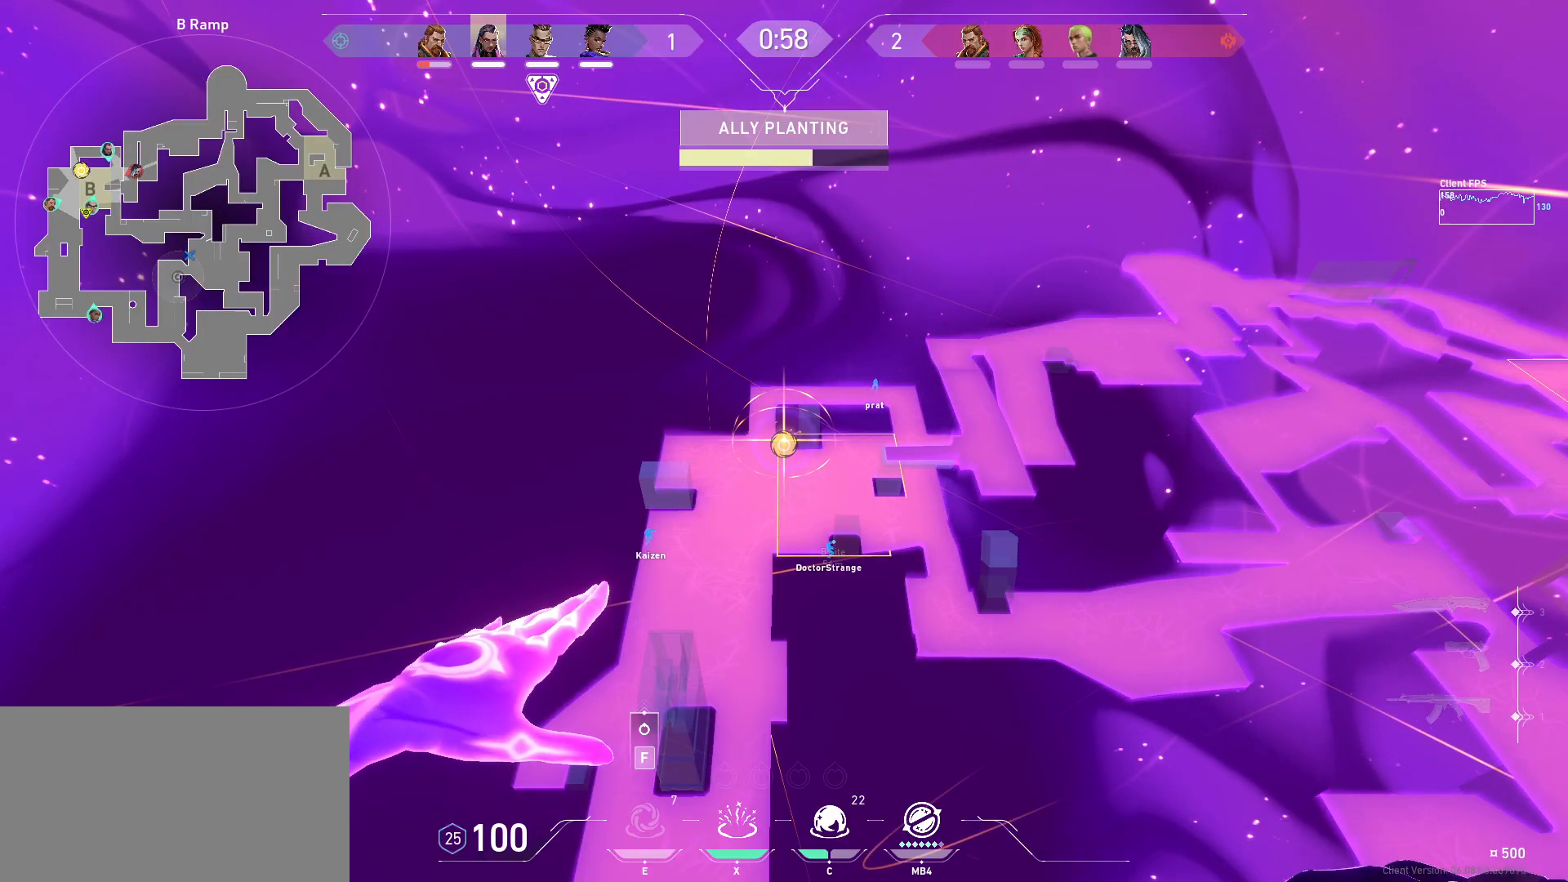
{"keys": [], "mouse": [], "events": []}
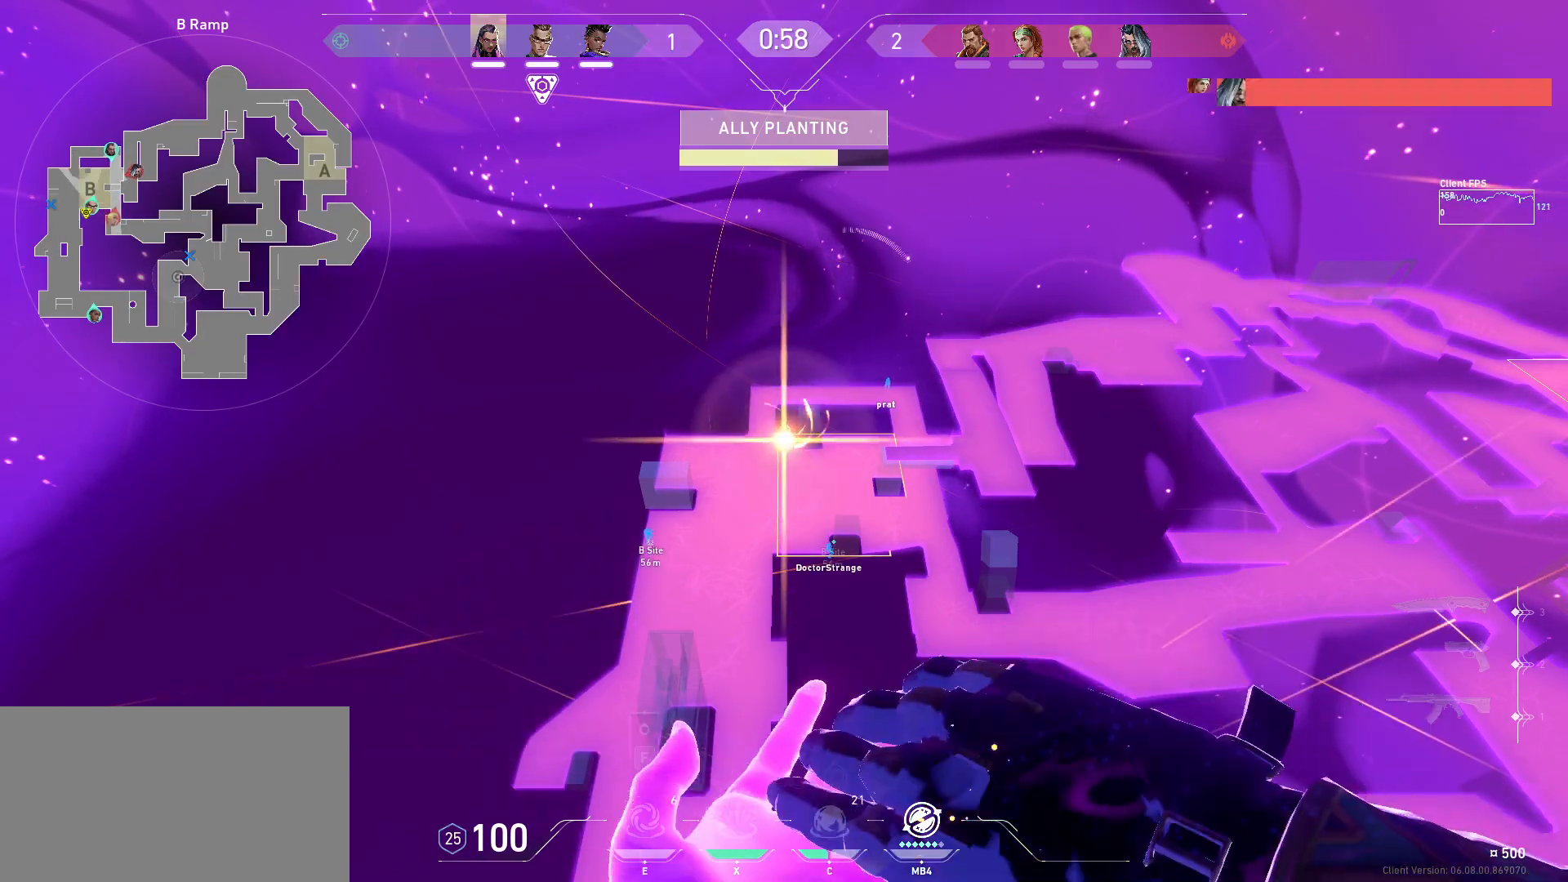
{"keys": [], "mouse": [], "events": []}
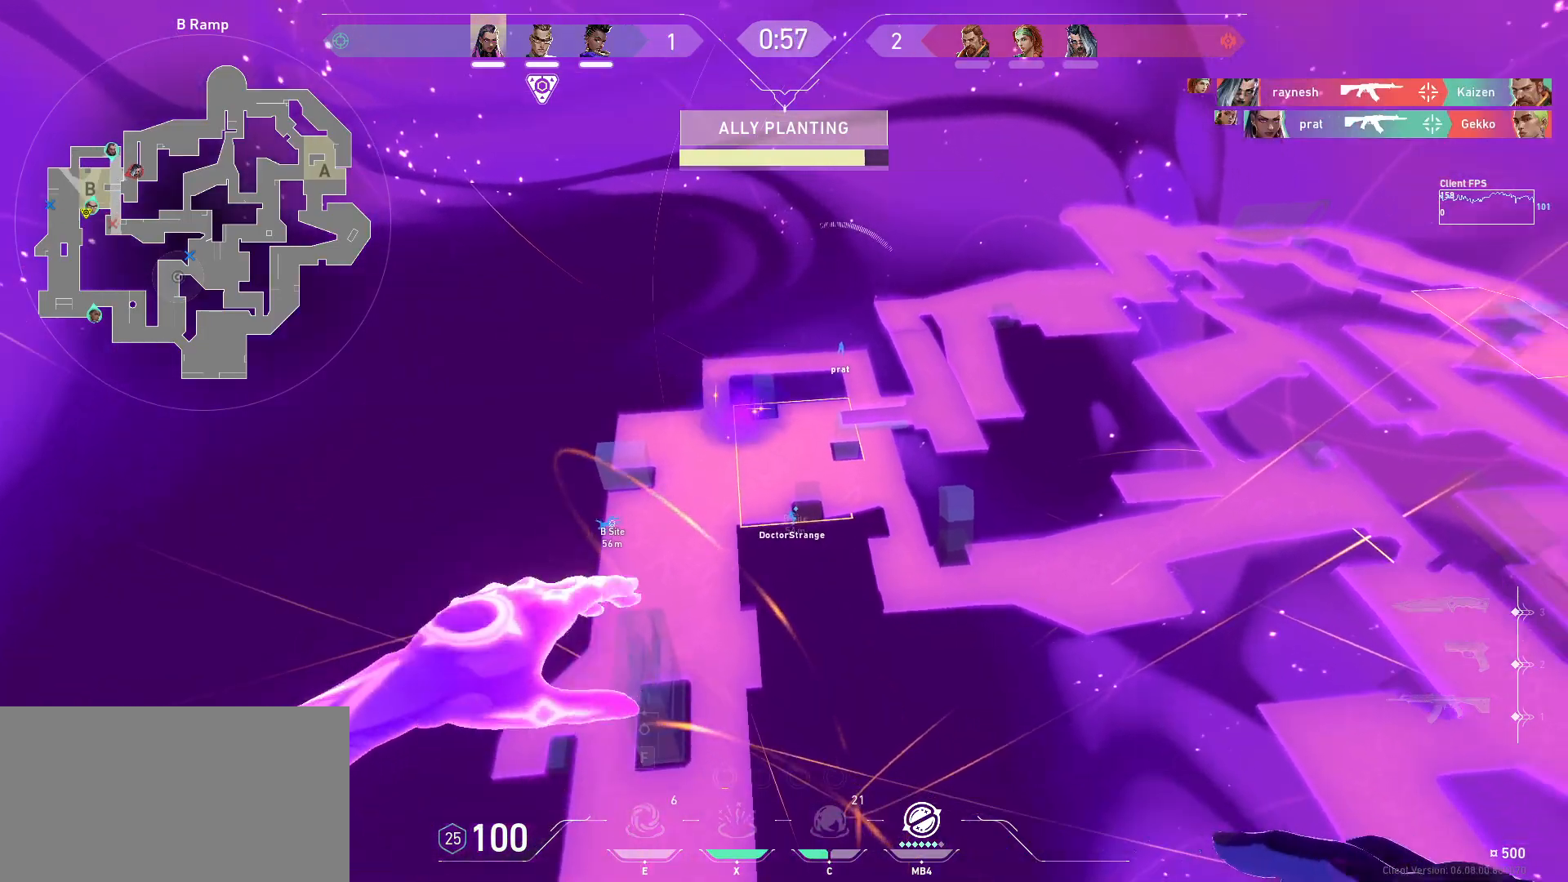
{"keys": [], "mouse": [], "events": []}
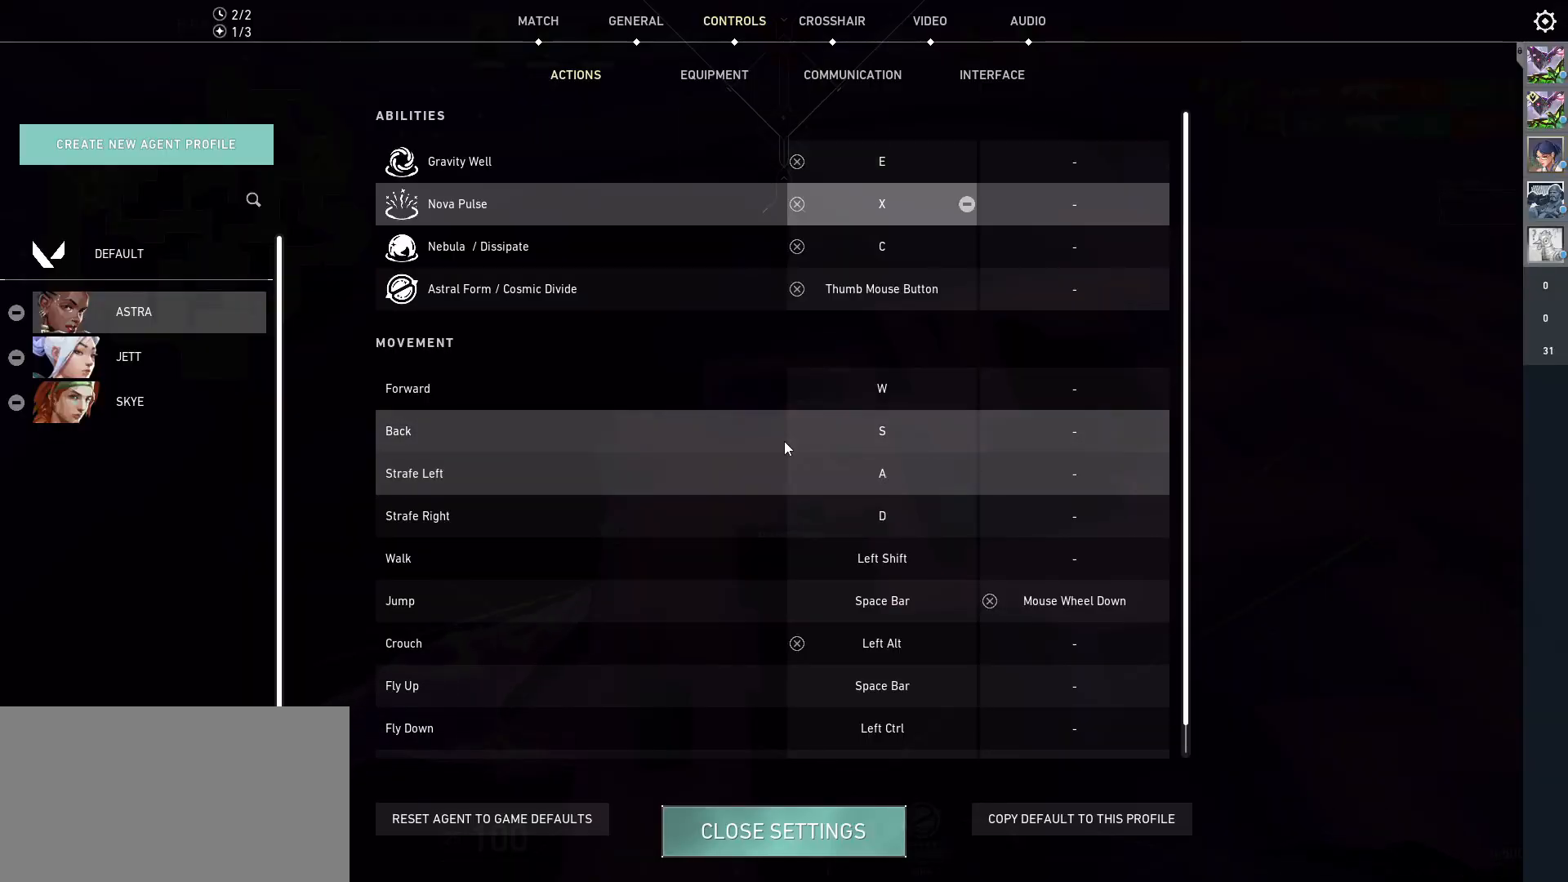
{"keys": [], "mouse": [], "events": []}
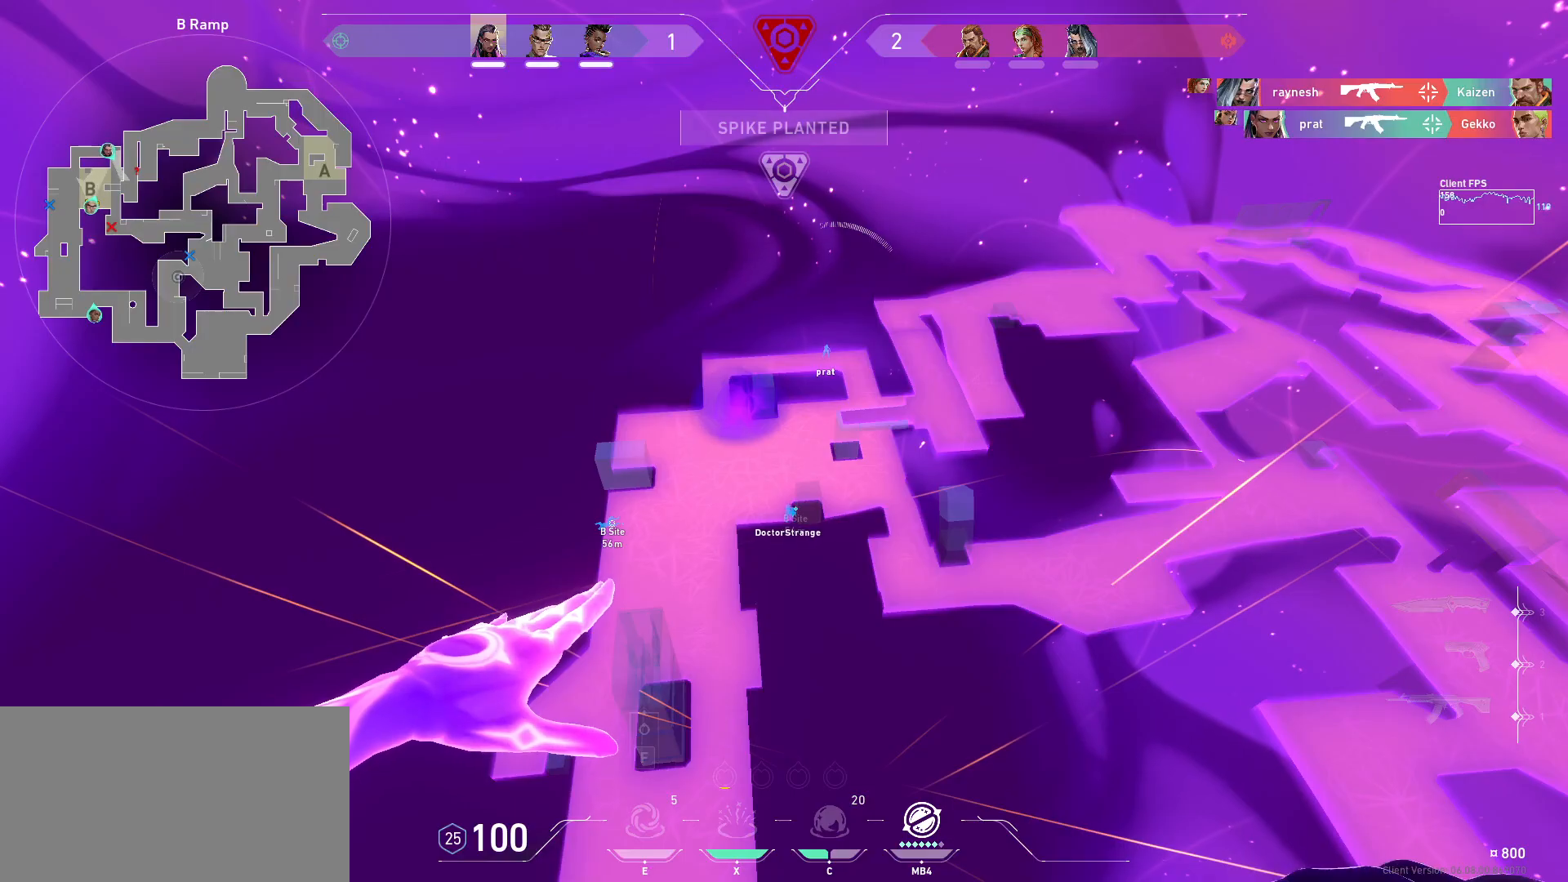
{"keys": [], "mouse": [], "events": []}
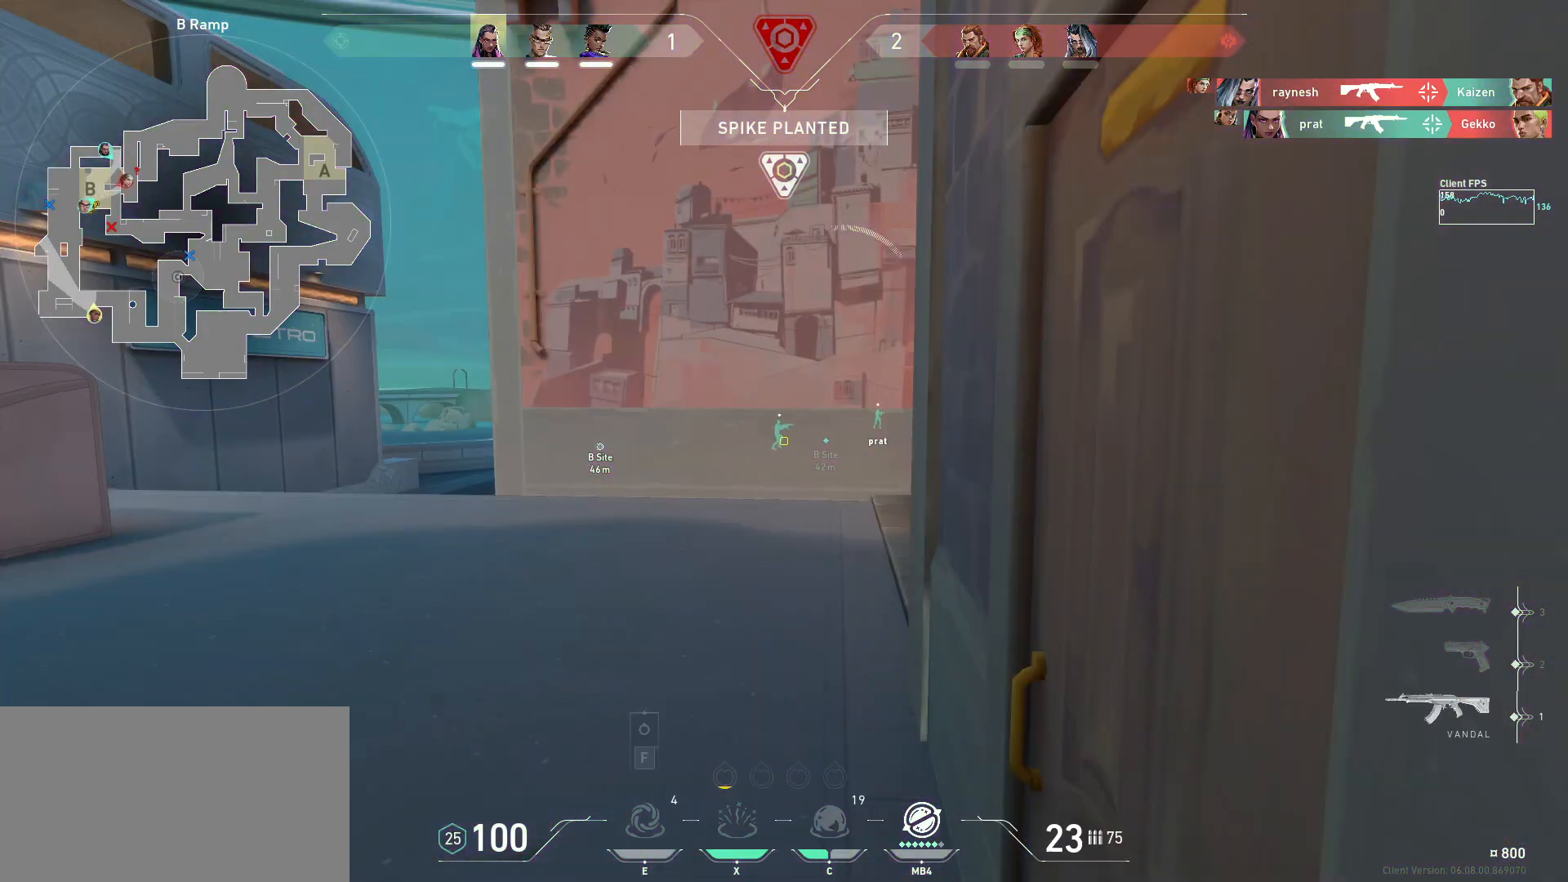
{"keys": ["a", "s", "shift"], "mouse": [], "events": [[183, "shift", "down"], [200, "s", "down"], [483, "a", "down"]]}
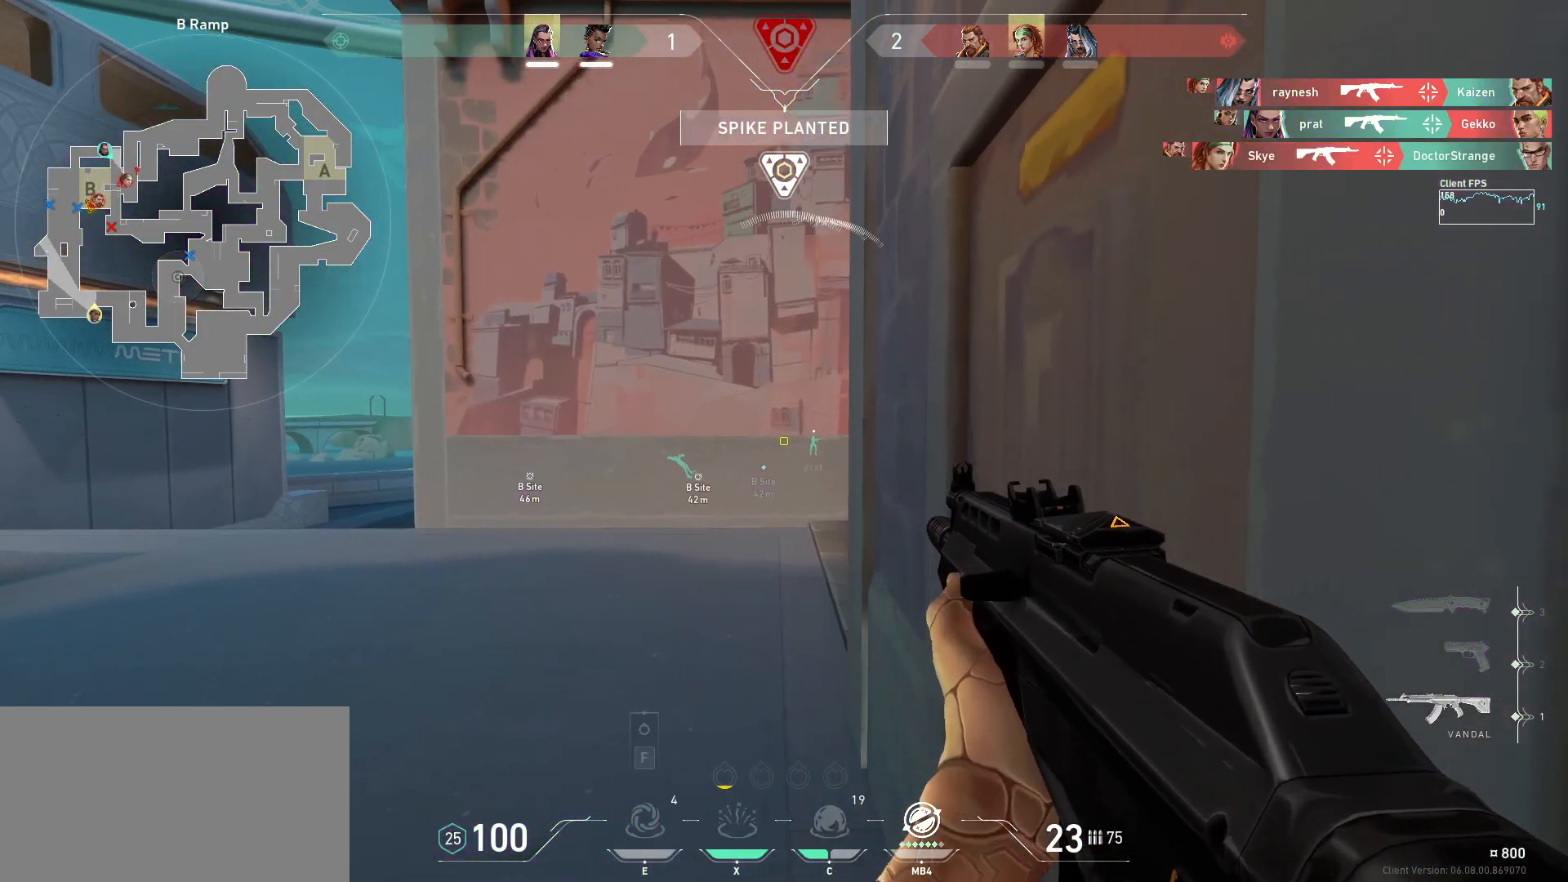
{"keys": [], "mouse": [], "events": [[317, "a", "up"], [317, "s", "up"], [333, "shift", "up"]]}
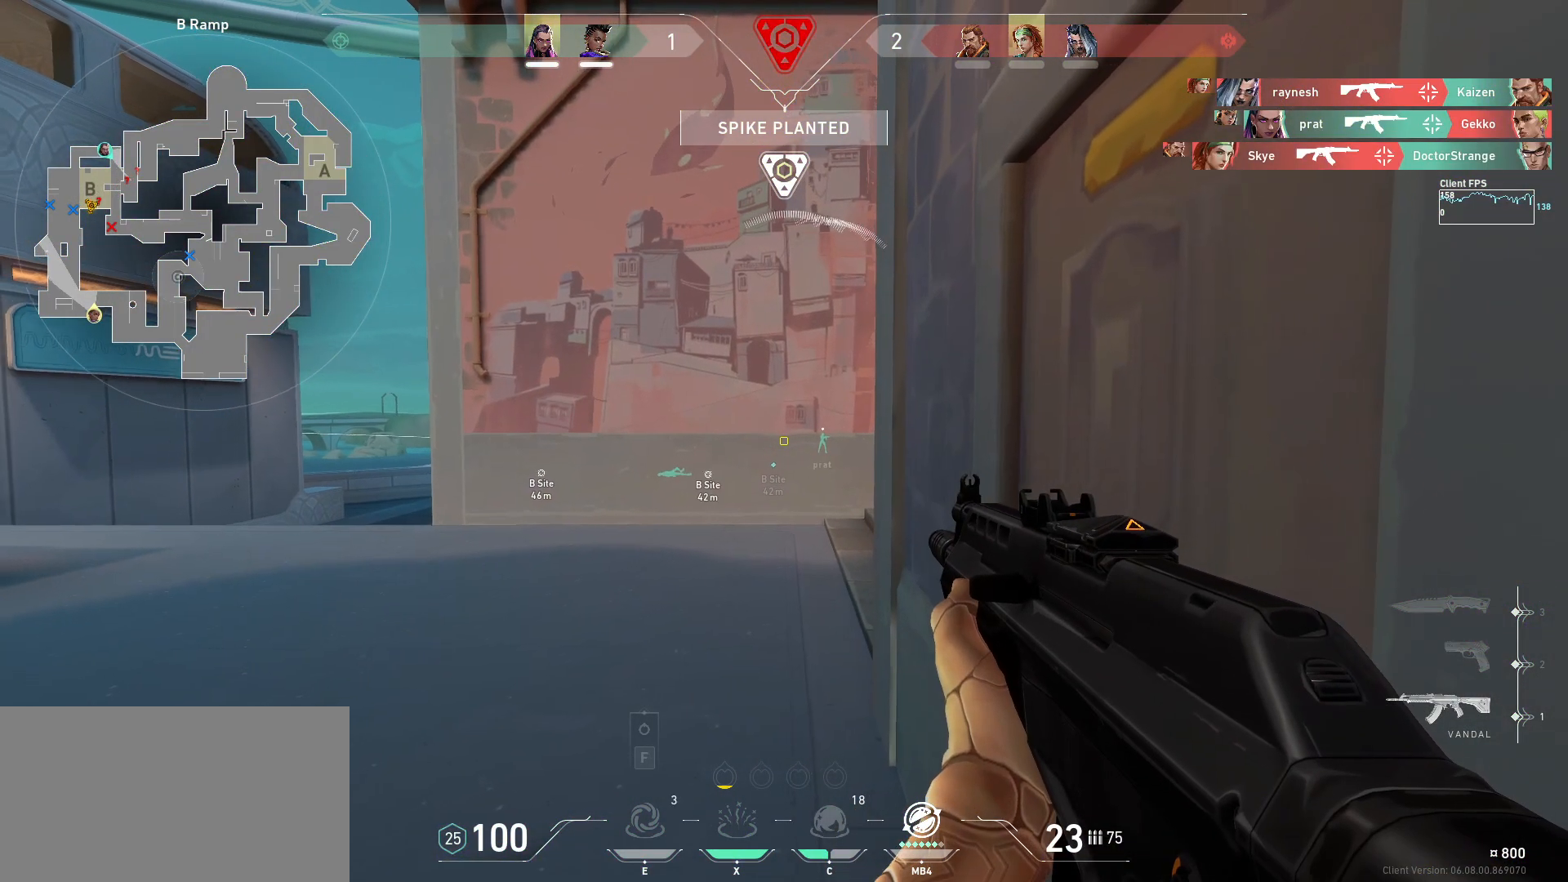
{"keys": ["a"], "mouse": [], "events": [[117, "s", "down"], [267, "s", "up"], [450, "a", "down"]]}
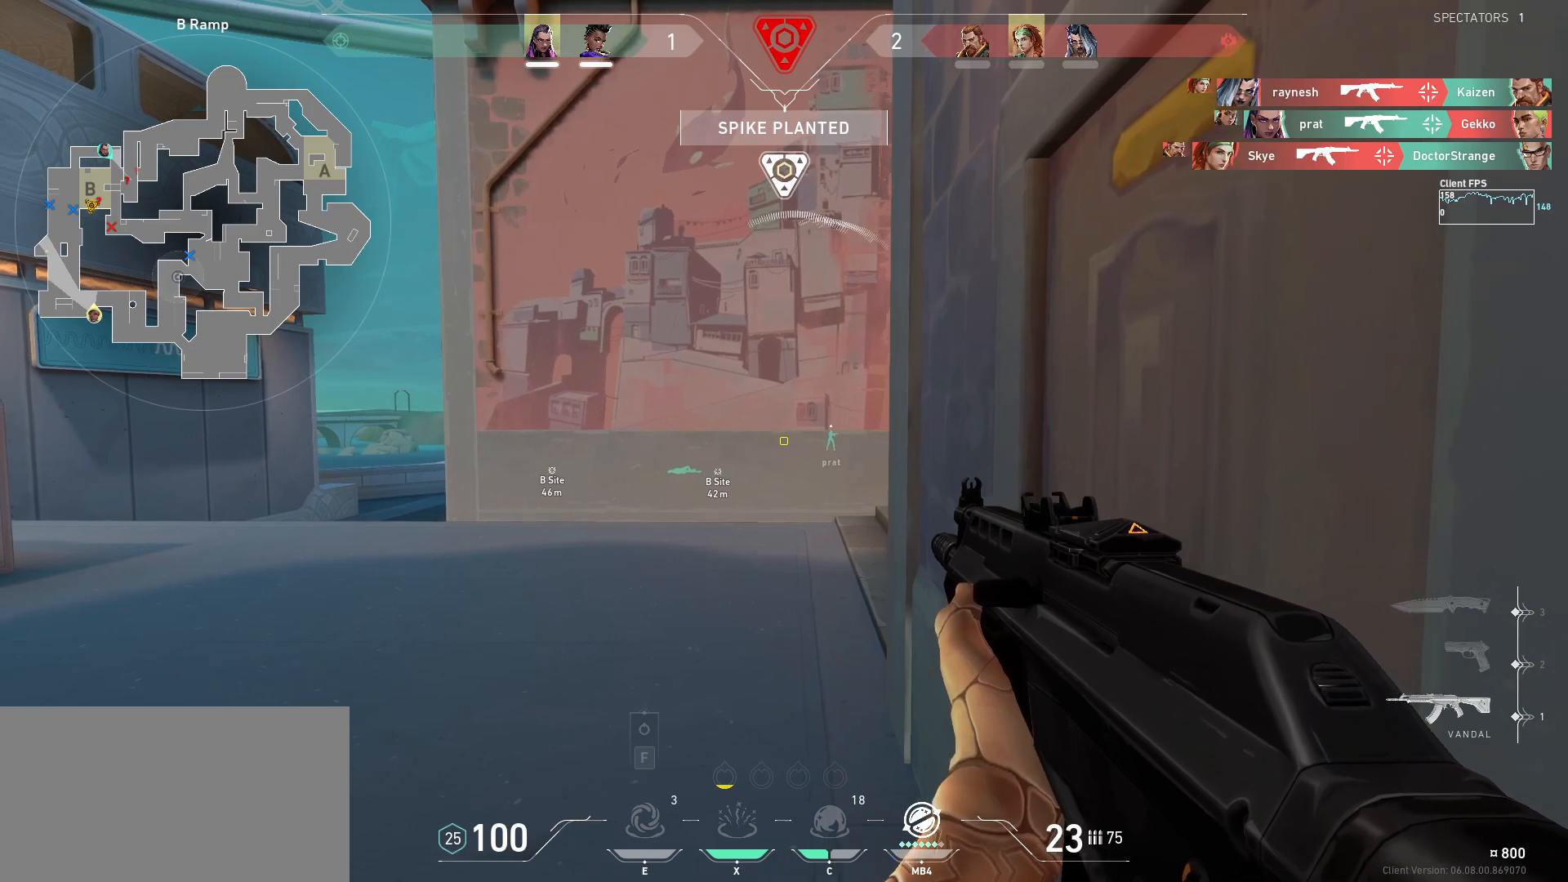
{"keys": [], "mouse": [], "events": [[117, "a", "up"], [217, "d", "down"], [283, "d", "up"]]}
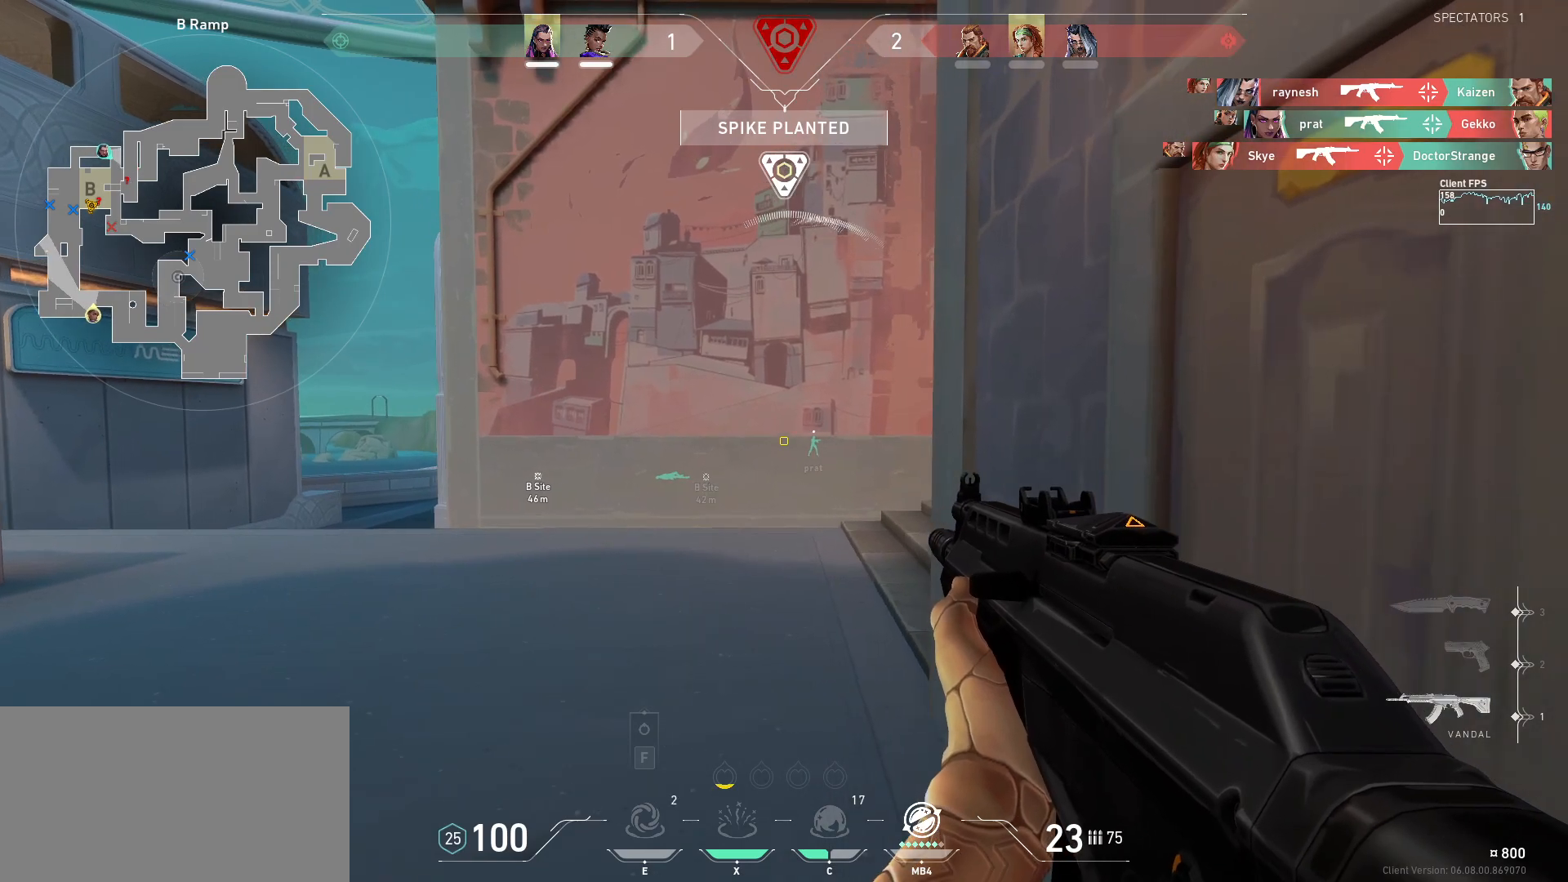
{"keys": [], "mouse": [], "events": [[100, "s", "down"], [117, "a", "down"], [267, "a", "up"], [267, "s", "up"]]}
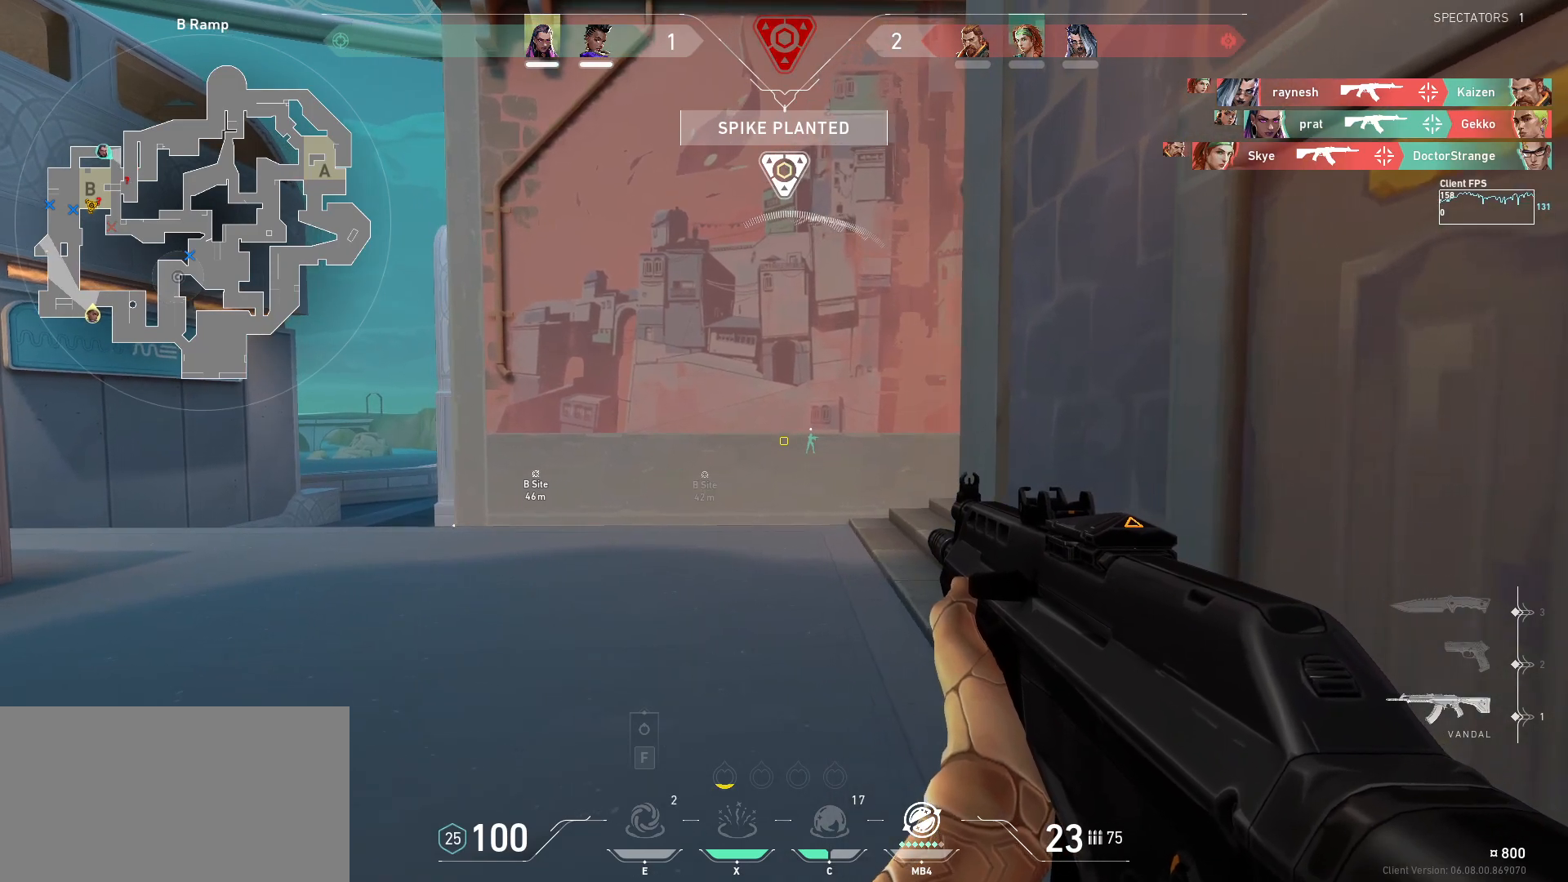
{"keys": ["d", "shift"], "mouse": [], "events": [[217, "d", "down"], [383, "shift", "down"]]}
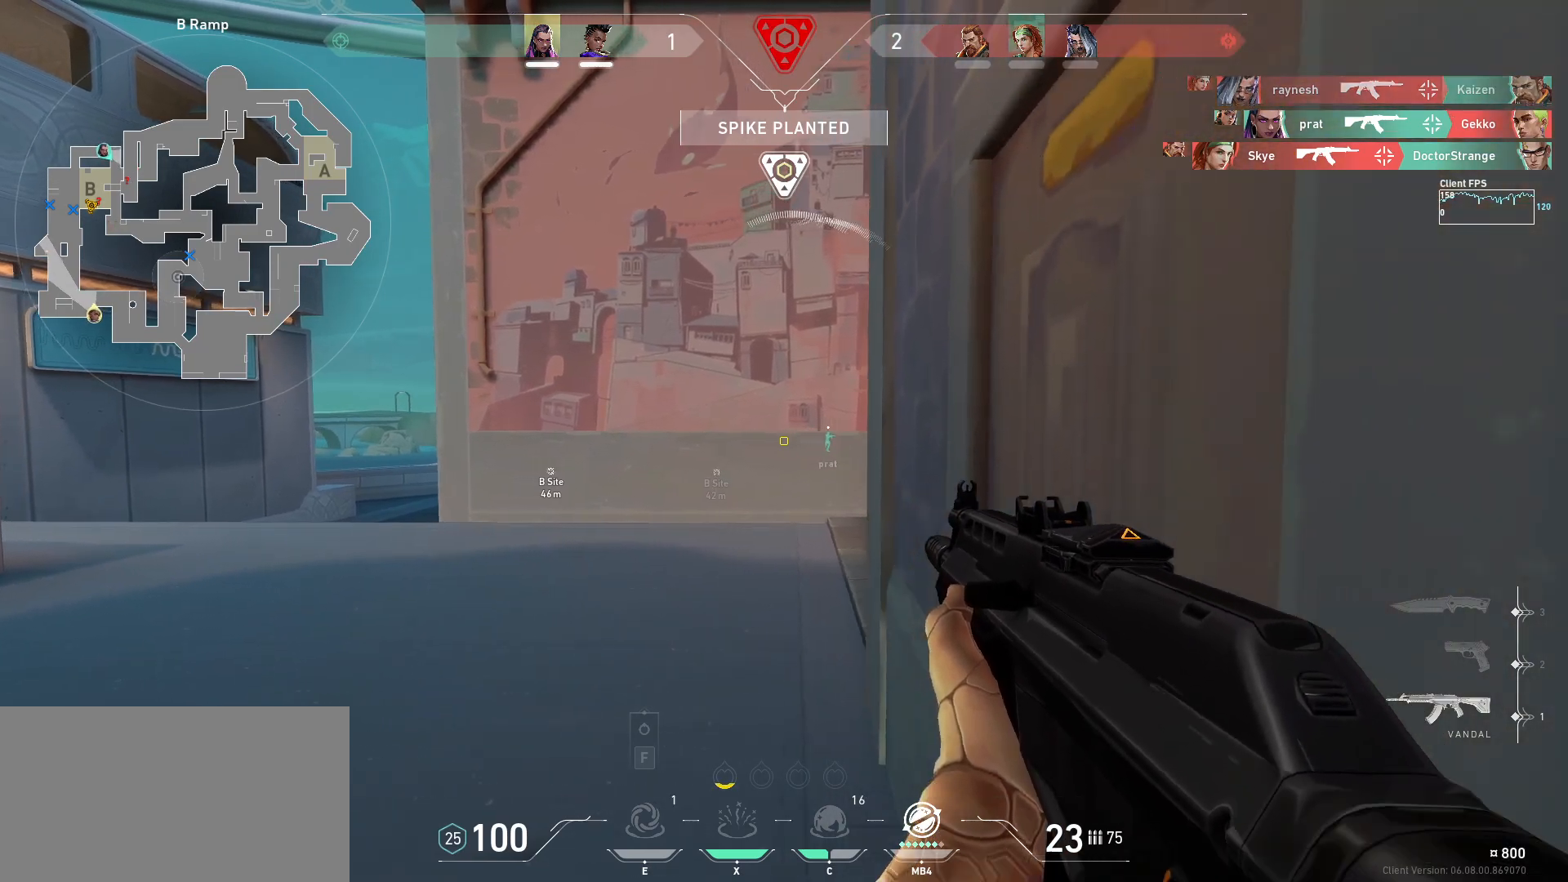
{"keys": [], "mouse": [], "events": [[67, "d", "up"], [300, "mouse_mb5", "down"], [317, "mouse_mb5", "up"], [317, "shift", "up"]]}
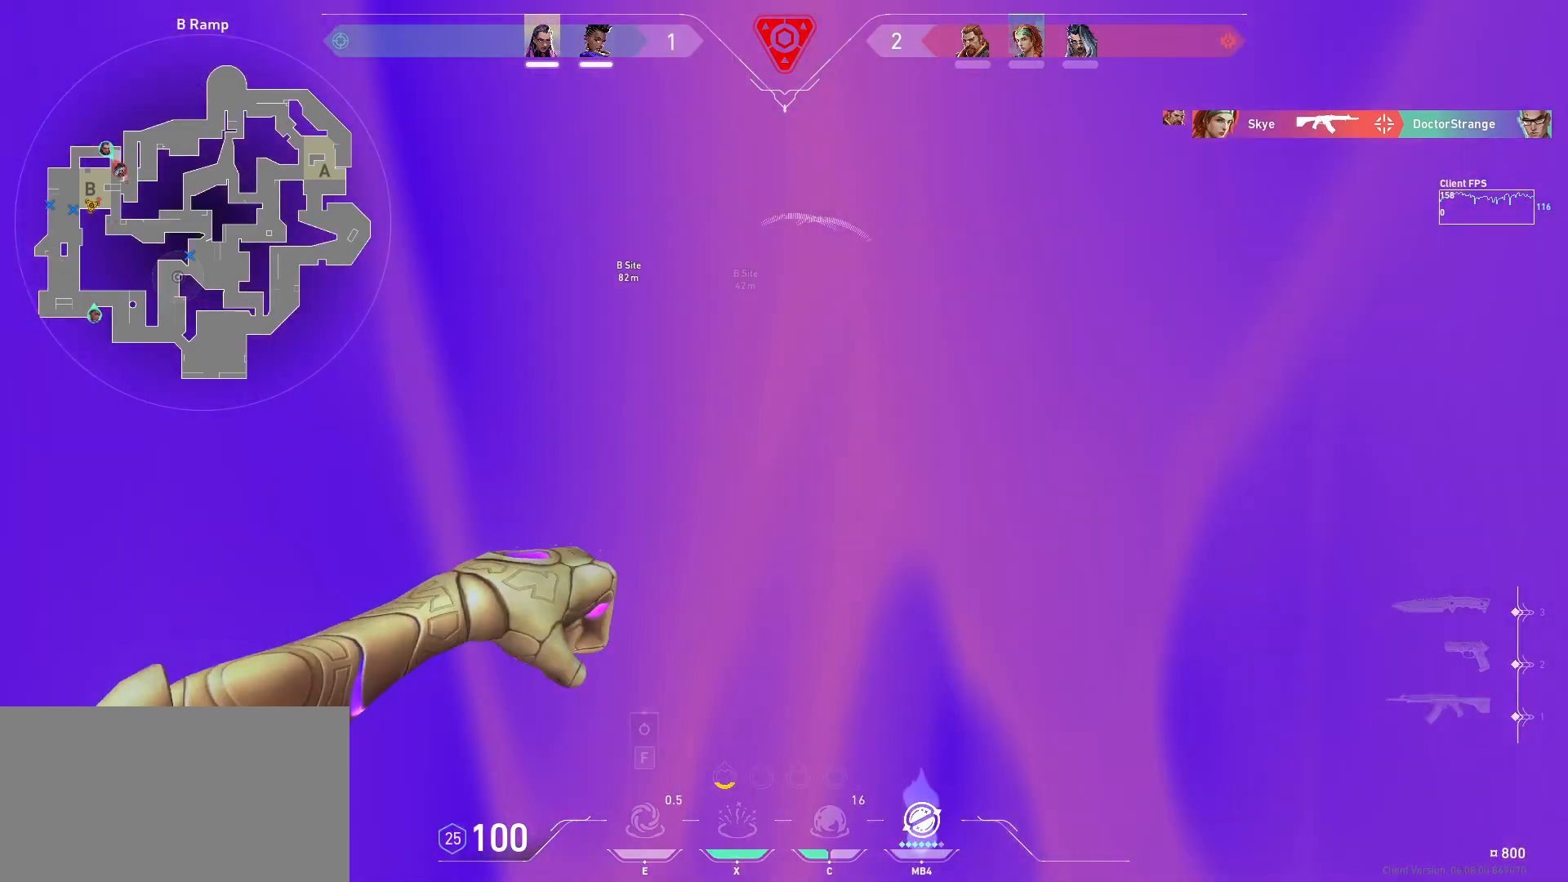
{"keys": [], "mouse": [], "events": [[350, "w", "down"], [500, "w", "up"]]}